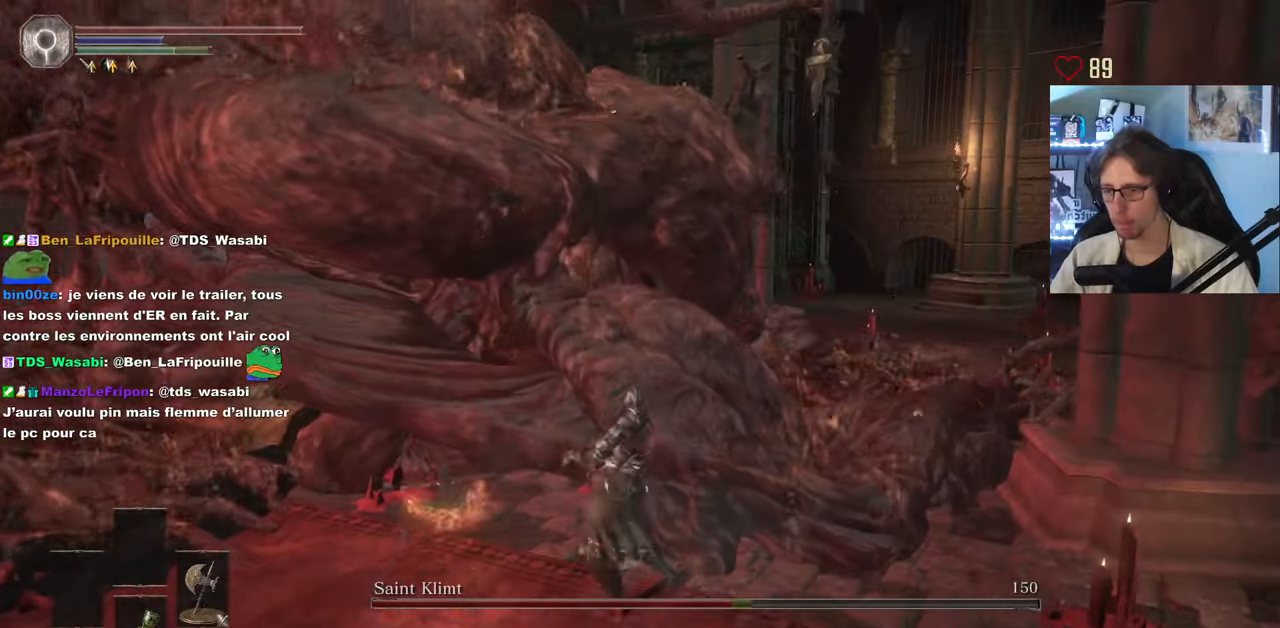
Gameplay with keyboard and mouse; each line is a JSON object with the keys and mouse buttons held at the frame after it. "events" lists presses ("down") and releases ("up") of "0", "1", "2", "3", "4", "a", "alt", "ctrl", "d", "down", "e", "f", "g", "left", "q", "r", "return", "right", "s", "shift", "space", "tab", "up", "z", "mouse_left", "mouse_wheel", "mouse_right", "mouse_mb4" and "mouse_mb5" between this image and that frame as [ms after this image, input, new state], when the widget could be followed in between. "mouse_left", "mouse_wheel", "mouse_right", "mouse_mb4", "mouse_mb5" = the "left", "wheel", "right", "mb4", "mb5" buttons of the "mouse" list. No other keys are recorded. "wheel" means that the mouse wheel is clicked or scrolled. Not read: mouse_move.
{"keys": ["z"], "mouse": ["left"], "events": [[133, "d", "down"], [233, "d", "up"], [416, "mouse_left", "down"]]}
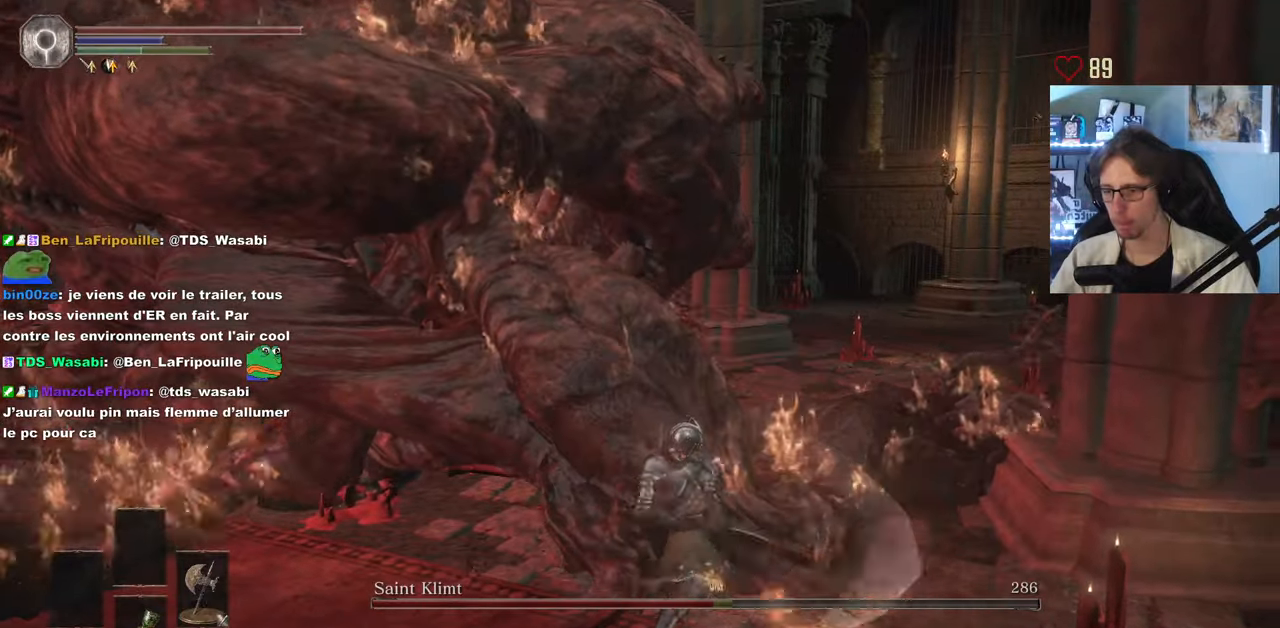
{"keys": ["z"], "mouse": [], "events": [[16, "mouse_left", "up"], [100, "mouse_left", "down"], [200, "mouse_left", "up"], [300, "mouse_left", "down"], [433, "mouse_left", "up"]]}
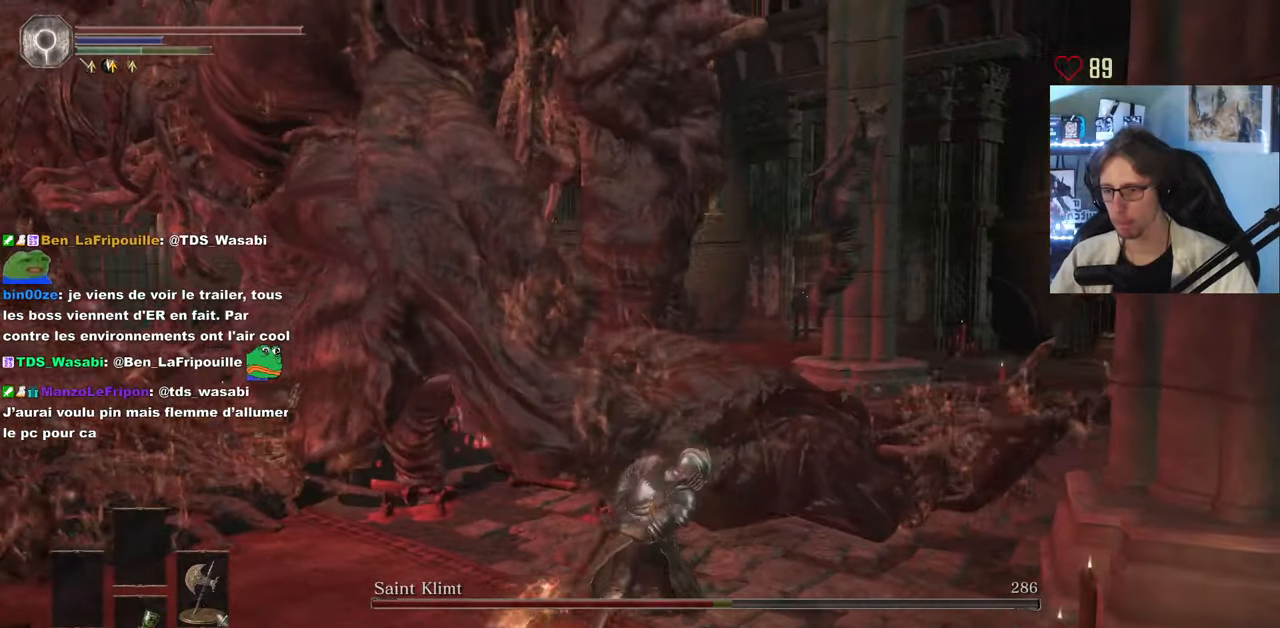
{"keys": ["z"], "mouse": [], "events": []}
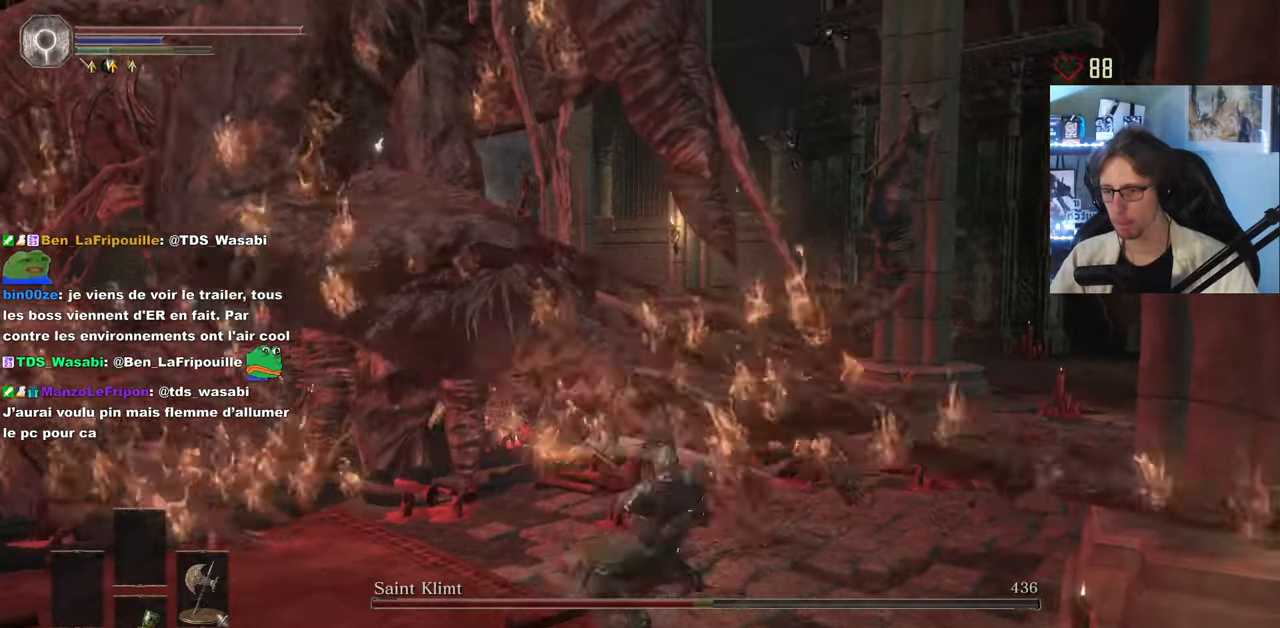
{"keys": ["q", "s"], "mouse": [], "events": [[133, "q", "down"], [133, "z", "up"], [283, "s", "down"]]}
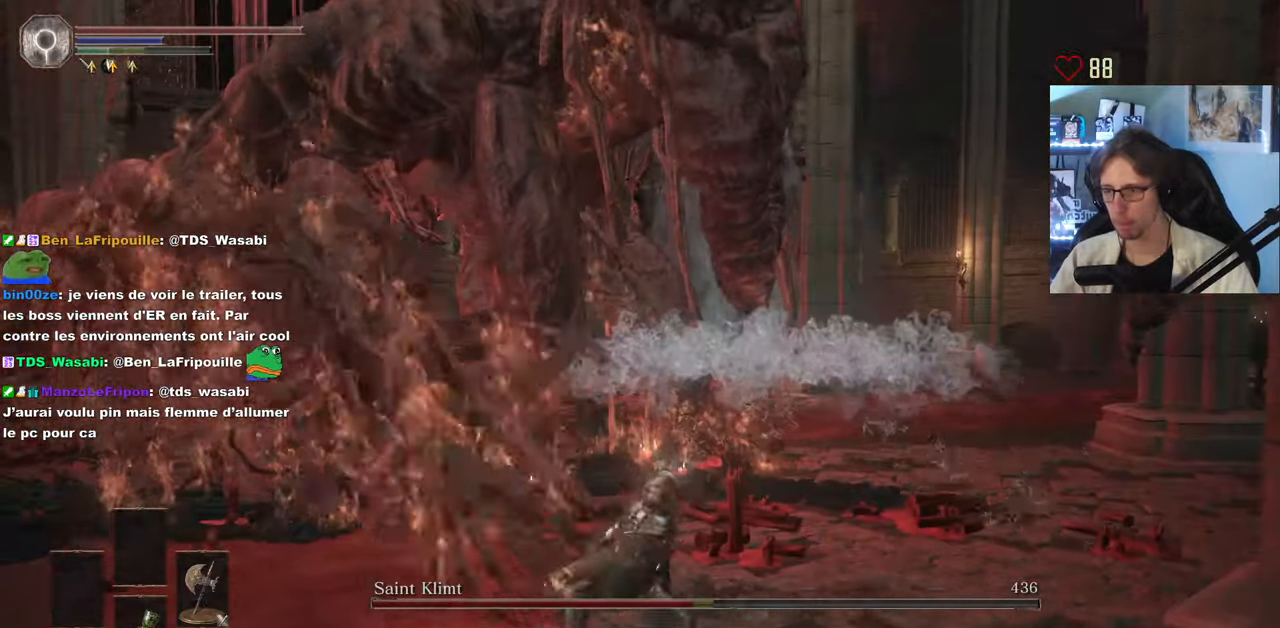
{"keys": ["q", "s"], "mouse": [], "events": []}
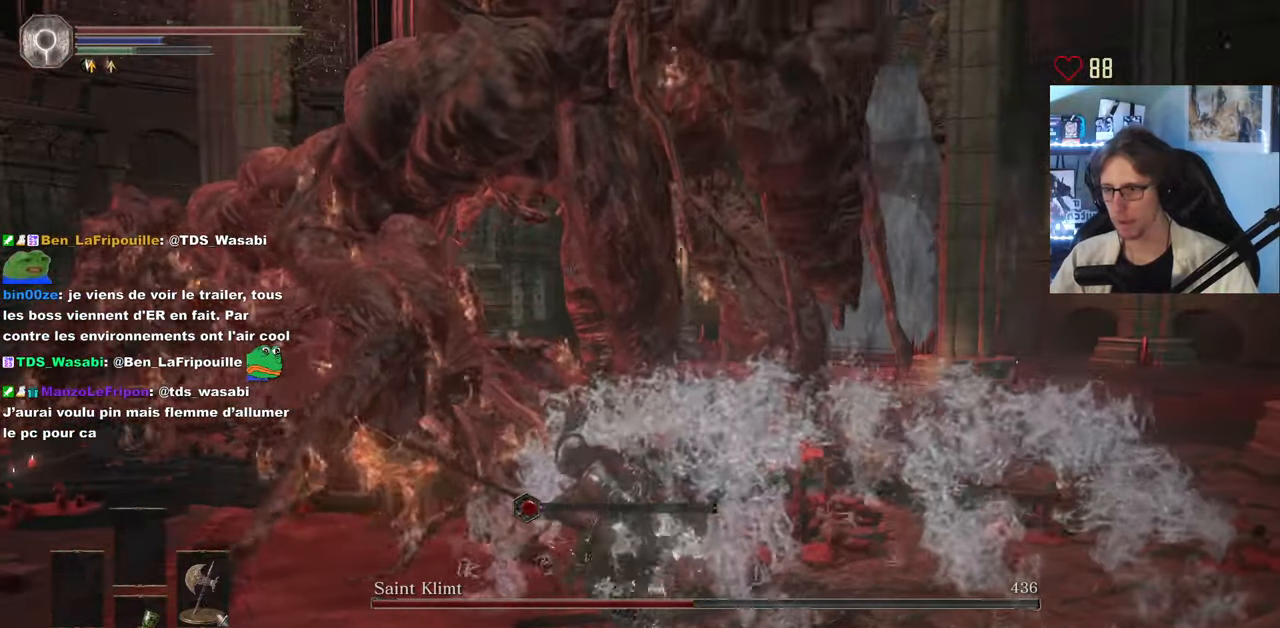
{"keys": ["q"], "mouse": [], "events": [[216, "space", "down"], [350, "space", "up"], [400, "s", "up"]]}
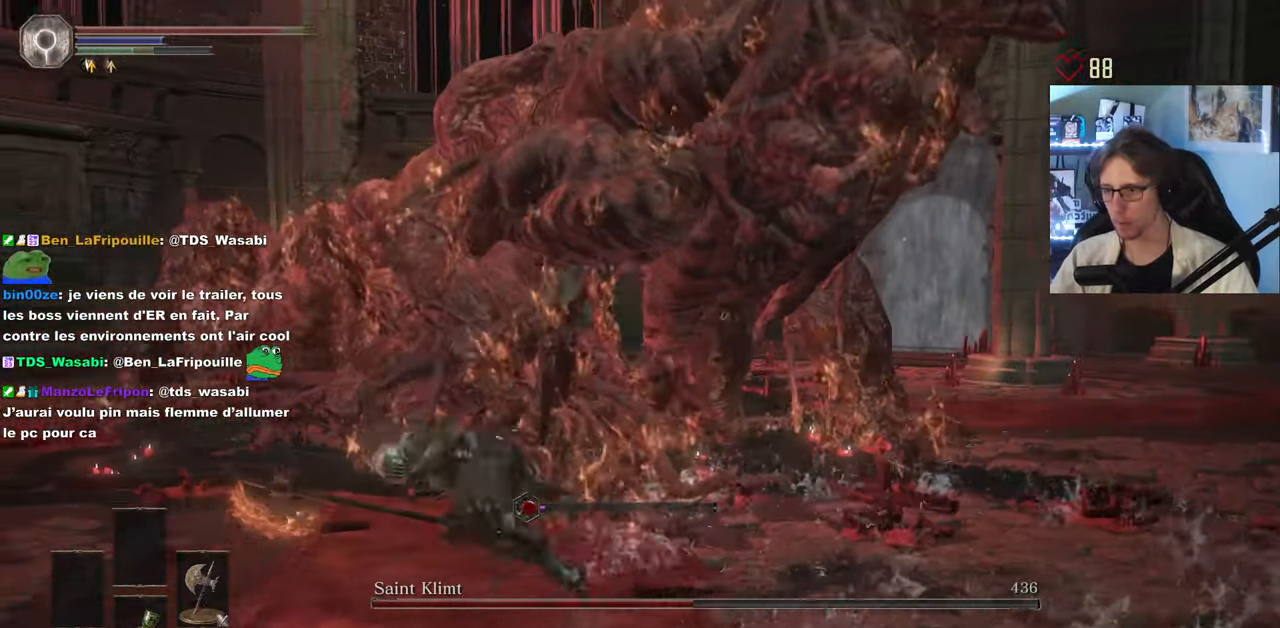
{"keys": ["q"], "mouse": [], "events": []}
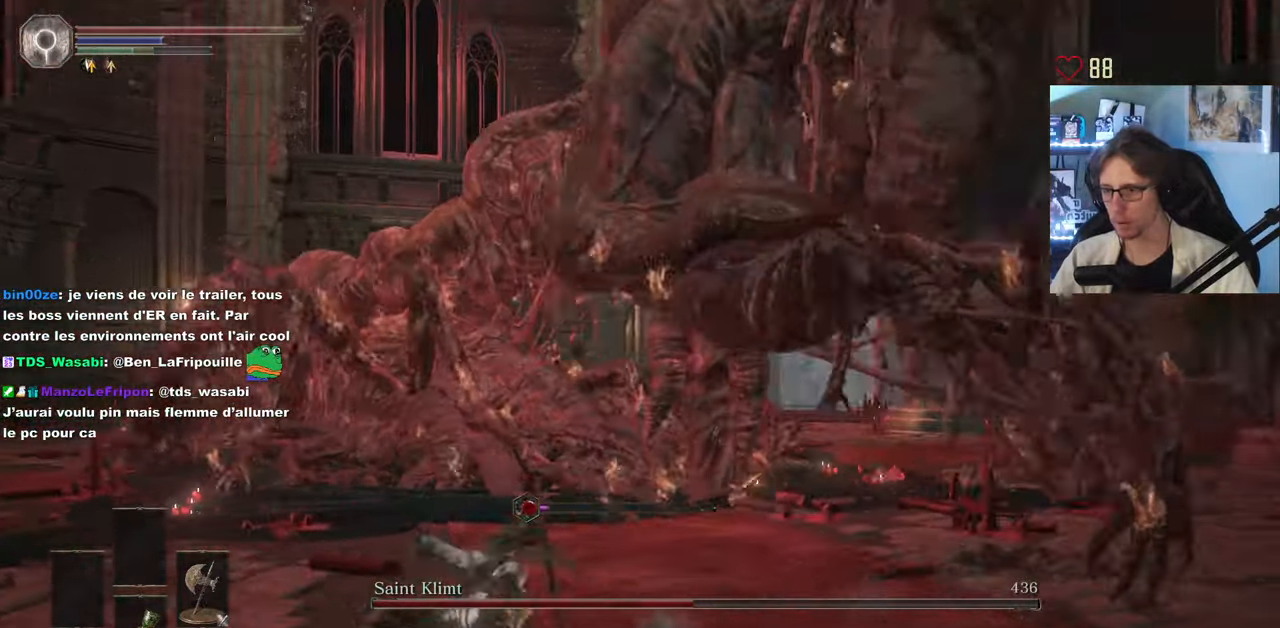
{"keys": ["q"], "mouse": [], "events": []}
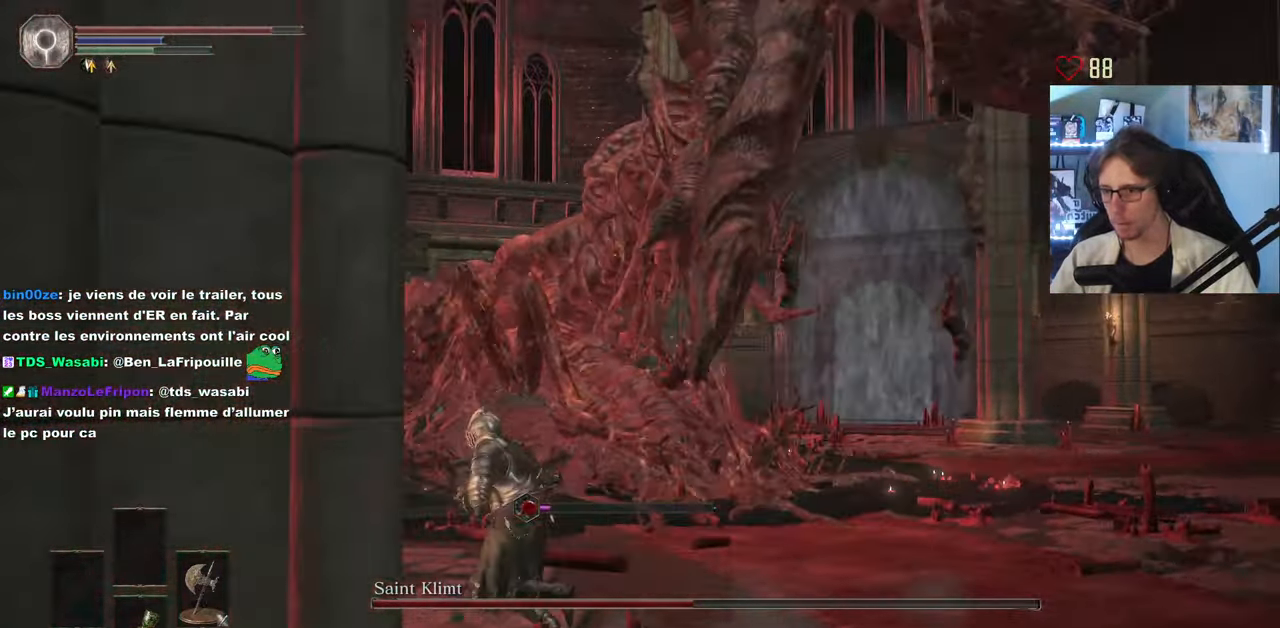
{"keys": ["q", "space"], "mouse": [], "events": [[216, "z", "down"], [450, "space", "down"], [450, "z", "up"]]}
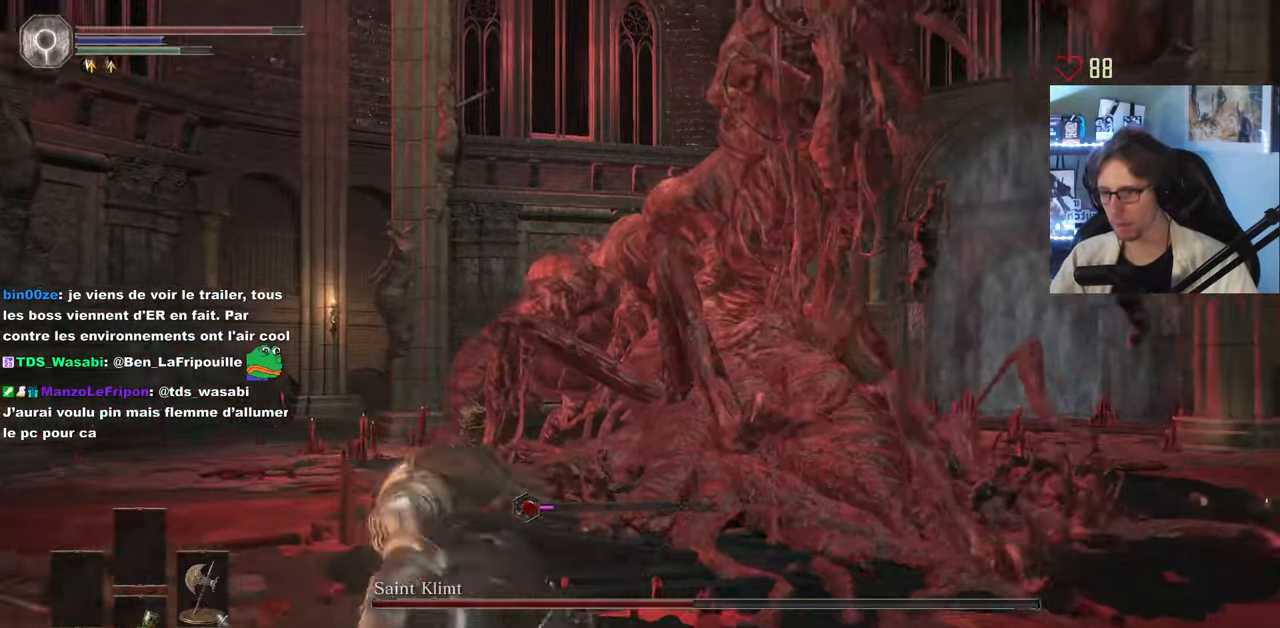
{"keys": ["q"], "mouse": [], "events": [[183, "space", "up"]]}
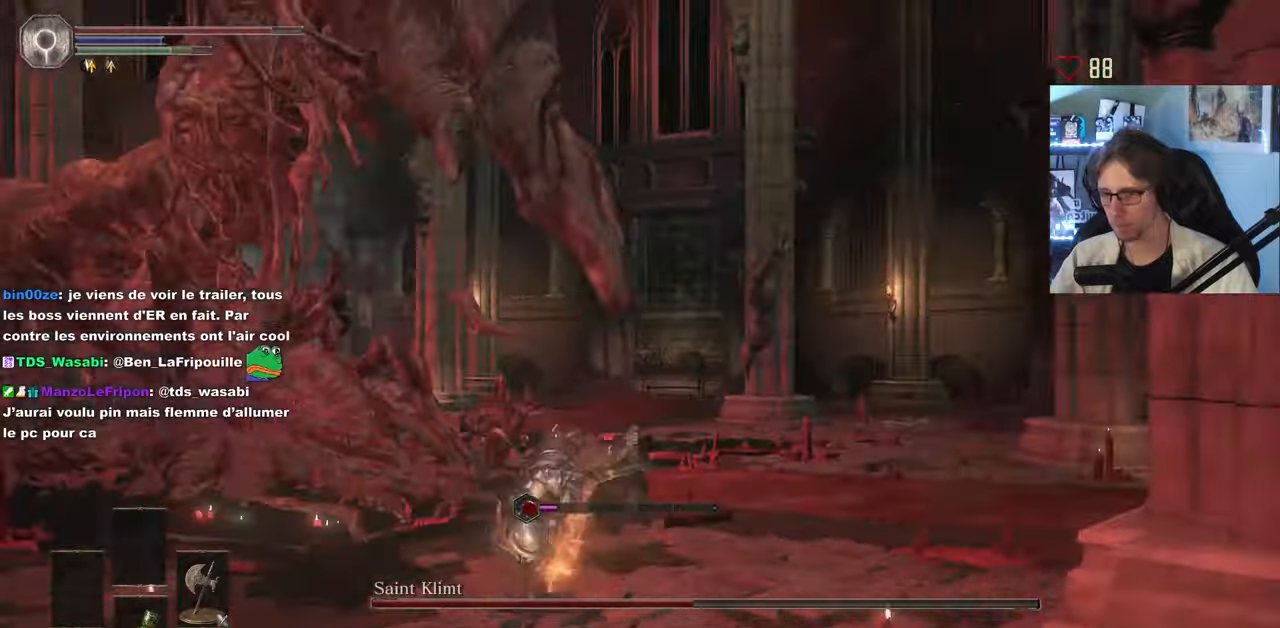
{"keys": ["q", "space"], "mouse": [], "events": [[333, "space", "down"]]}
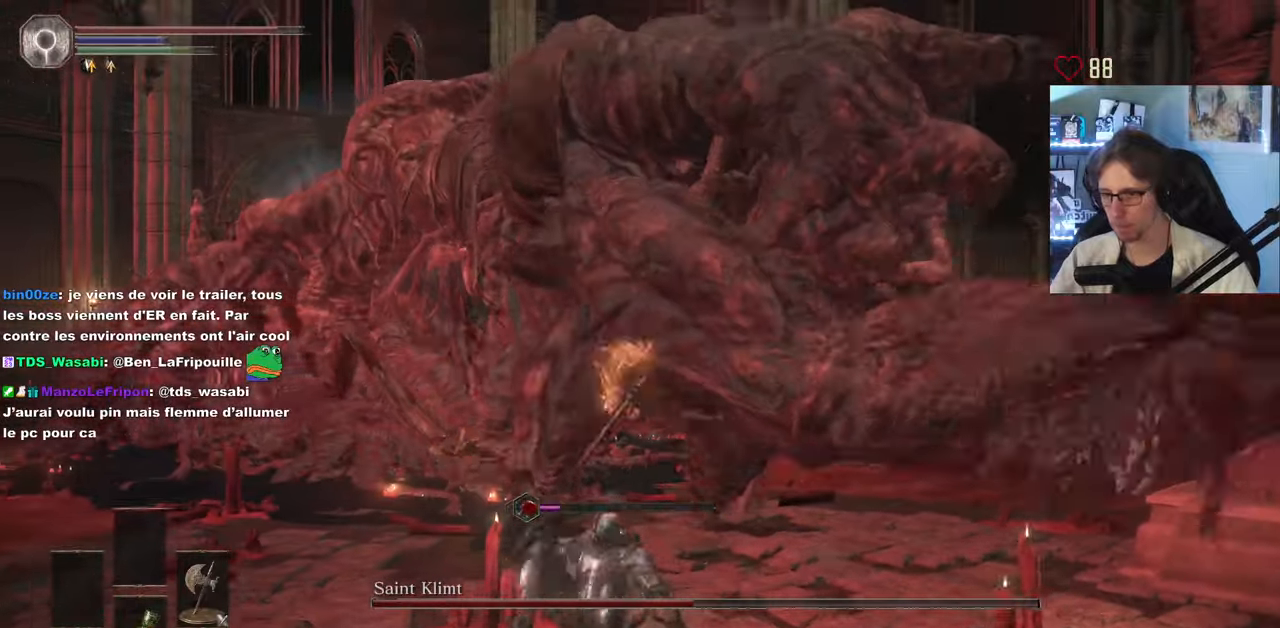
{"keys": ["d", "space", "z"], "mouse": [], "events": [[450, "z", "down"], [500, "d", "down"], [500, "q", "up"]]}
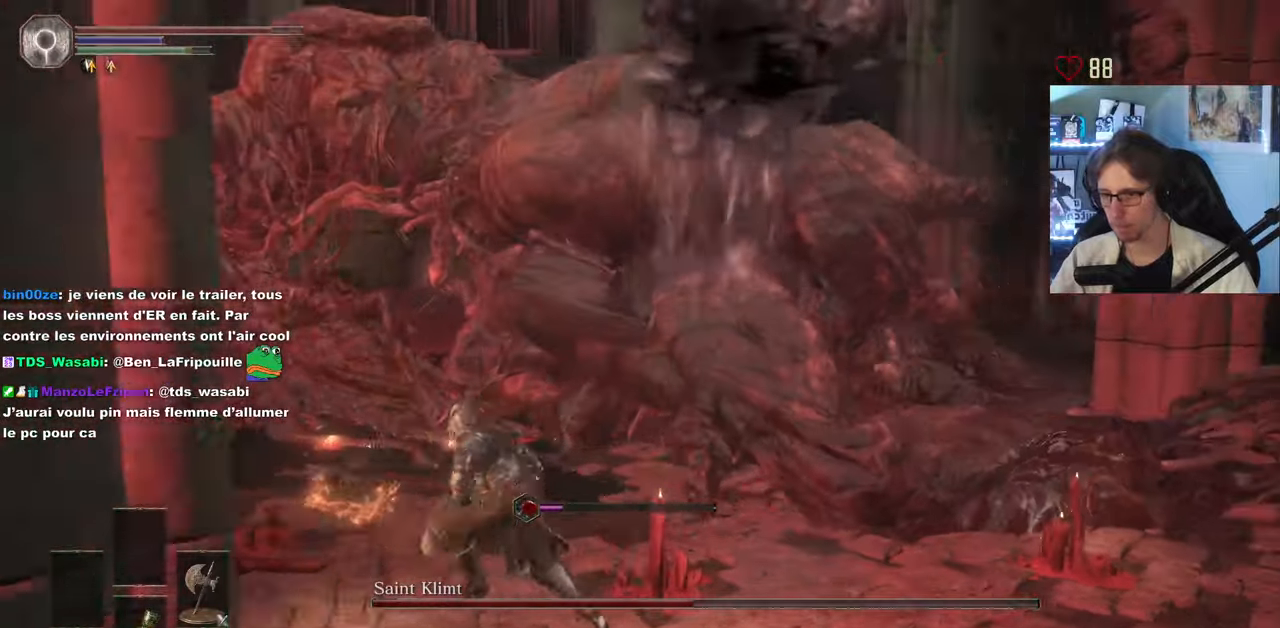
{"keys": ["space", "z"], "mouse": ["left"], "events": [[283, "mouse_left", "down"], [317, "d", "up"], [367, "mouse_left", "up"], [467, "mouse_left", "down"]]}
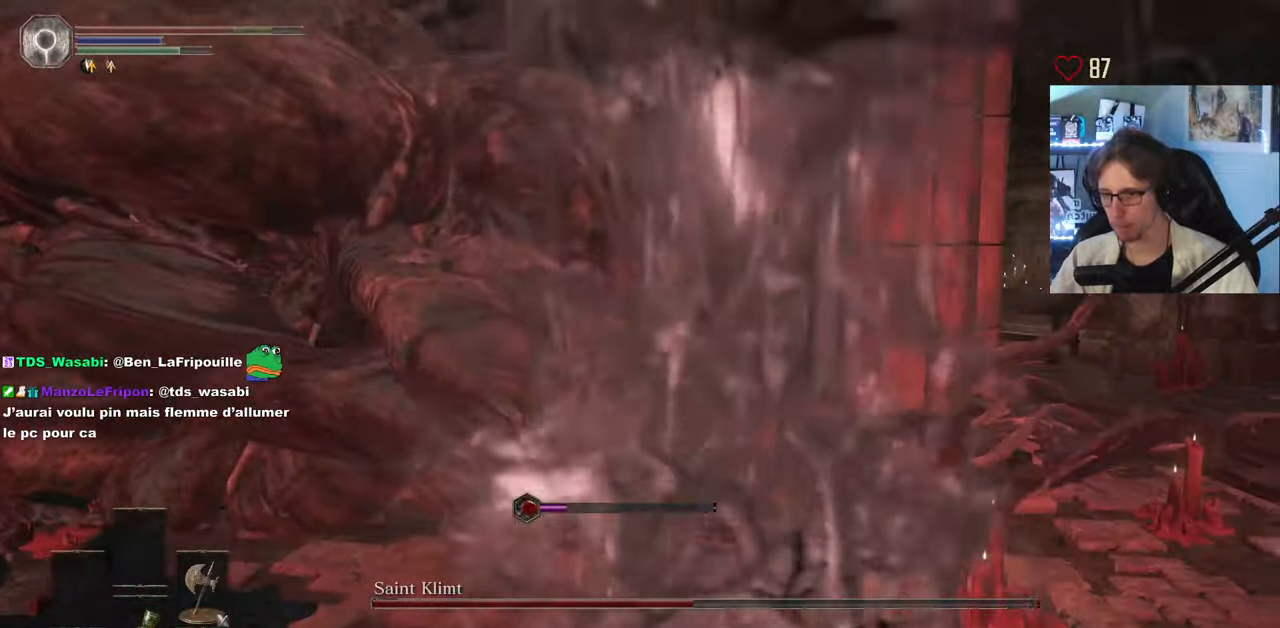
{"keys": ["z"], "mouse": [], "events": [[67, "mouse_left", "up"], [150, "mouse_left", "down"], [250, "mouse_left", "up"], [283, "mouse_left", "down"], [383, "space", "up"], [433, "mouse_left", "up"]]}
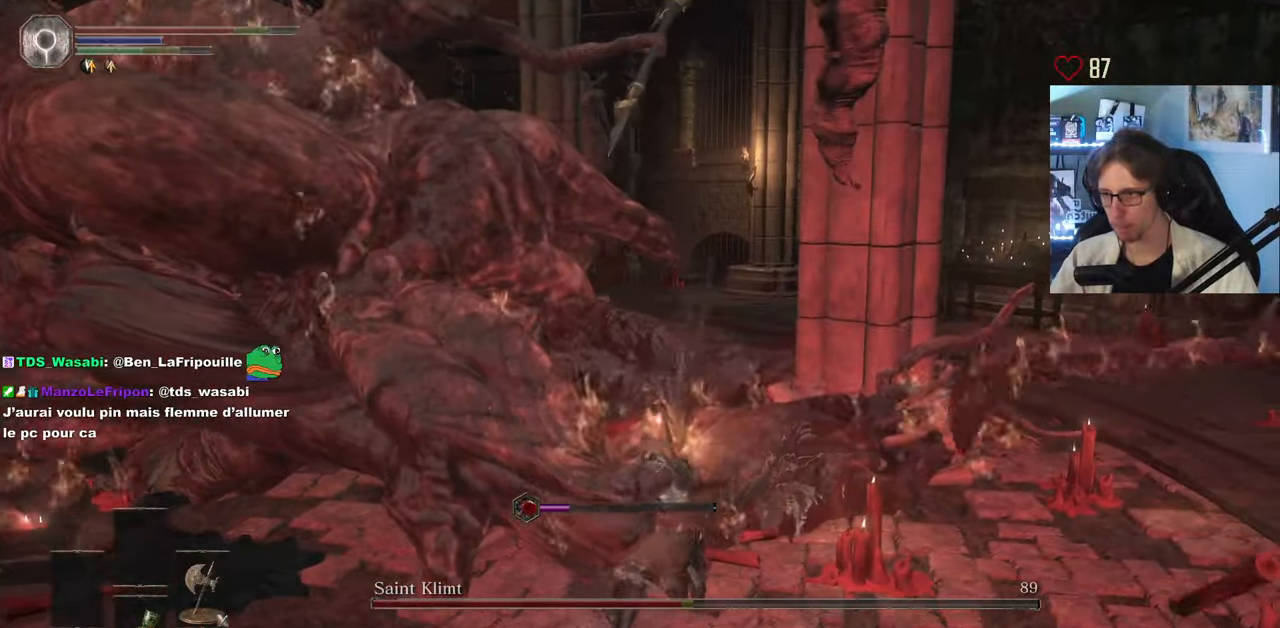
{"keys": ["z"], "mouse": [], "events": [[33, "mouse_left", "down"], [117, "mouse_left", "up"], [167, "mouse_left", "down"], [300, "mouse_left", "up"], [400, "mouse_left", "down"], [500, "mouse_left", "up"]]}
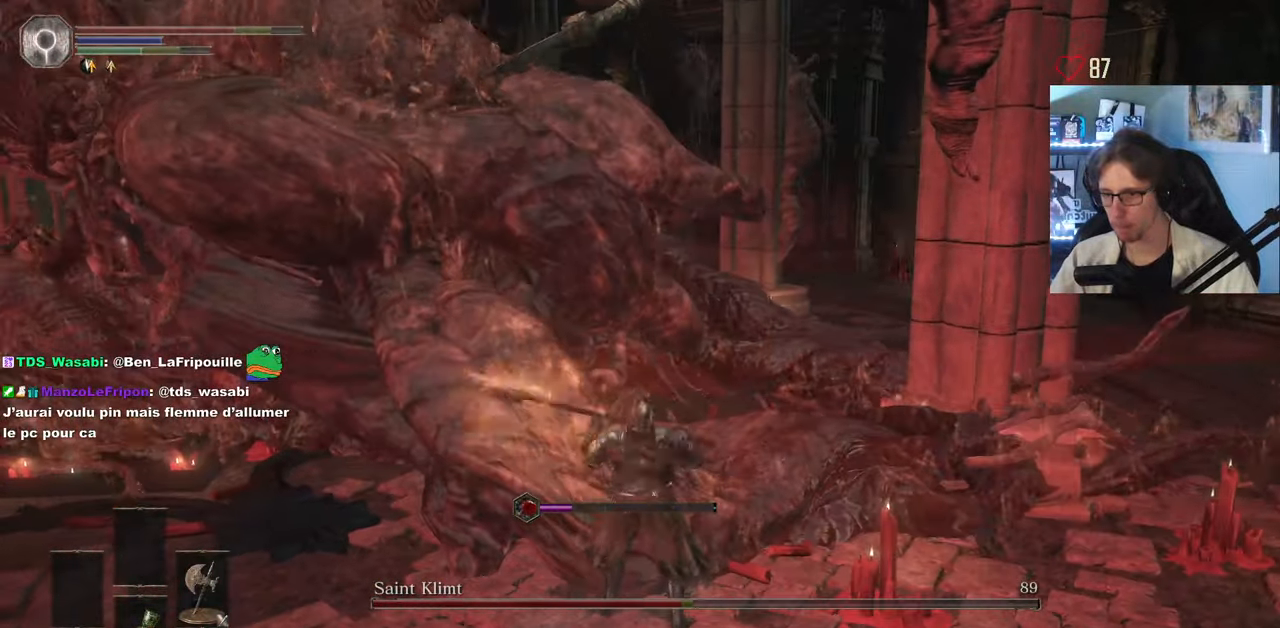
{"keys": ["z"], "mouse": [], "events": [[83, "mouse_left", "down"], [183, "mouse_left", "up"], [317, "mouse_left", "down"], [417, "mouse_left", "up"]]}
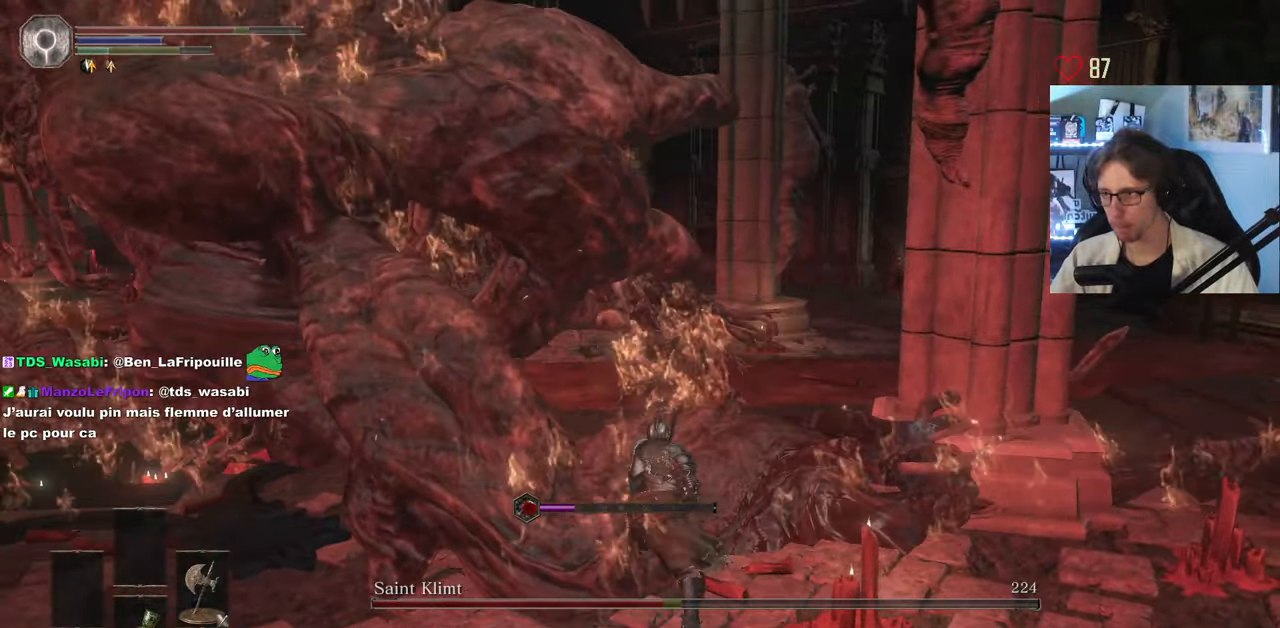
{"keys": ["z"], "mouse": [], "events": [[17, "mouse_left", "down"], [100, "mouse_left", "up"], [200, "mouse_left", "down"], [283, "mouse_left", "up"], [383, "mouse_left", "down"], [483, "mouse_left", "up"]]}
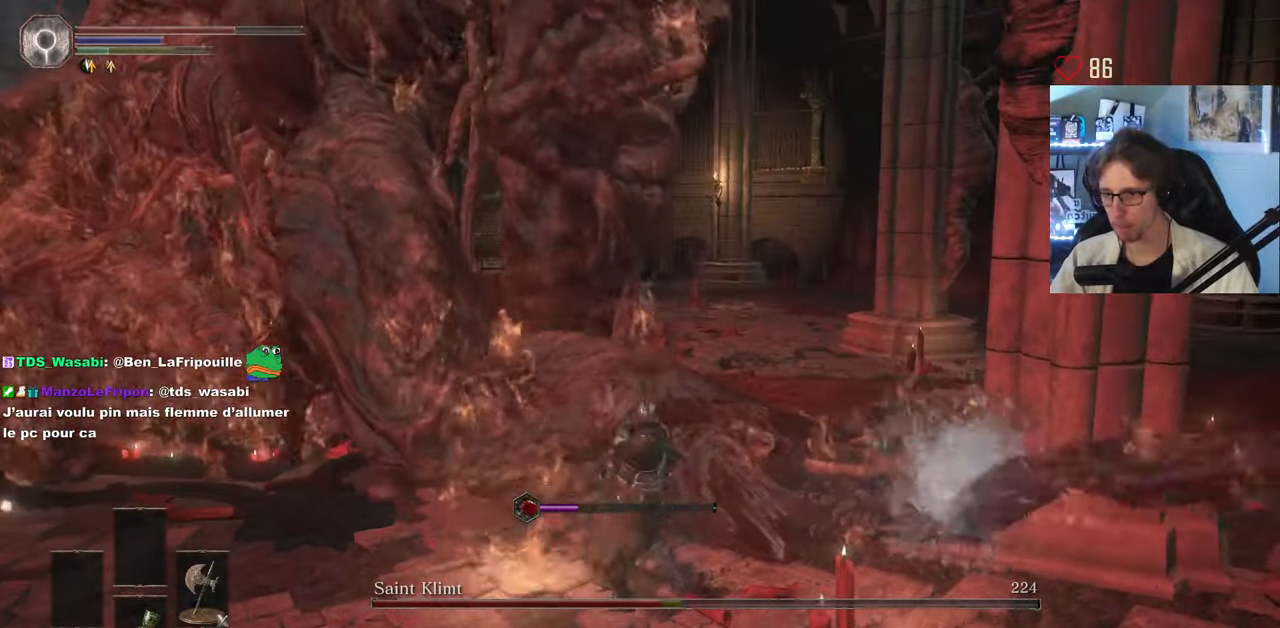
{"keys": ["z"], "mouse": [], "events": []}
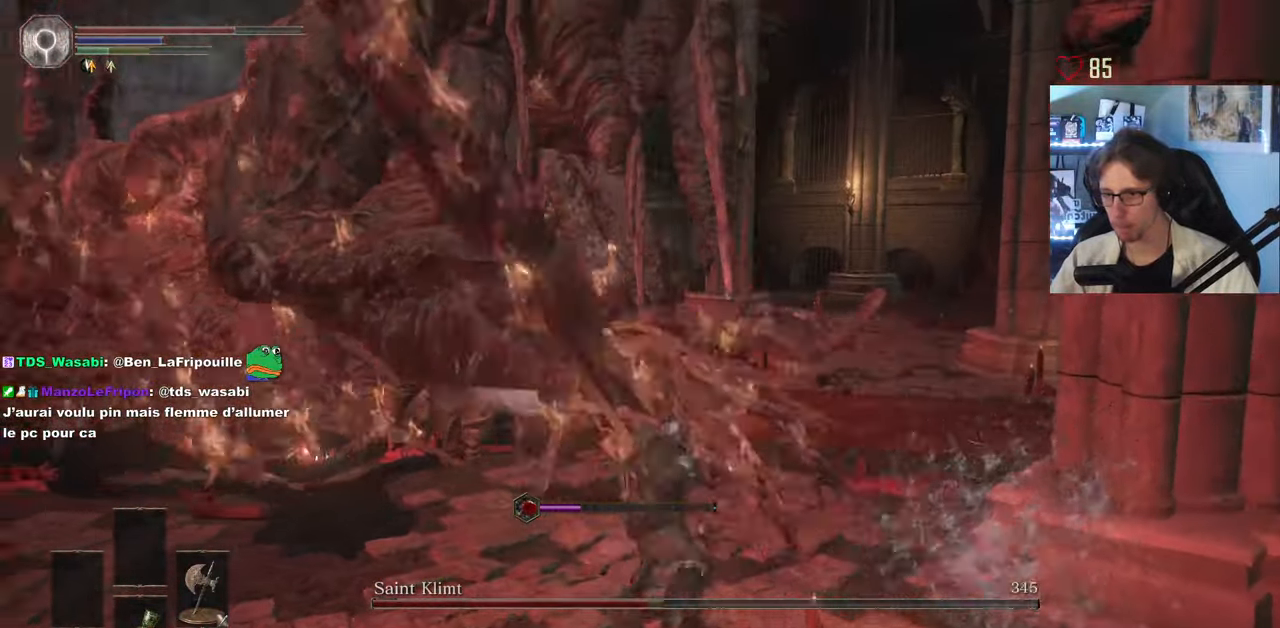
{"keys": ["q"], "mouse": [], "events": [[183, "q", "down"], [233, "z", "up"]]}
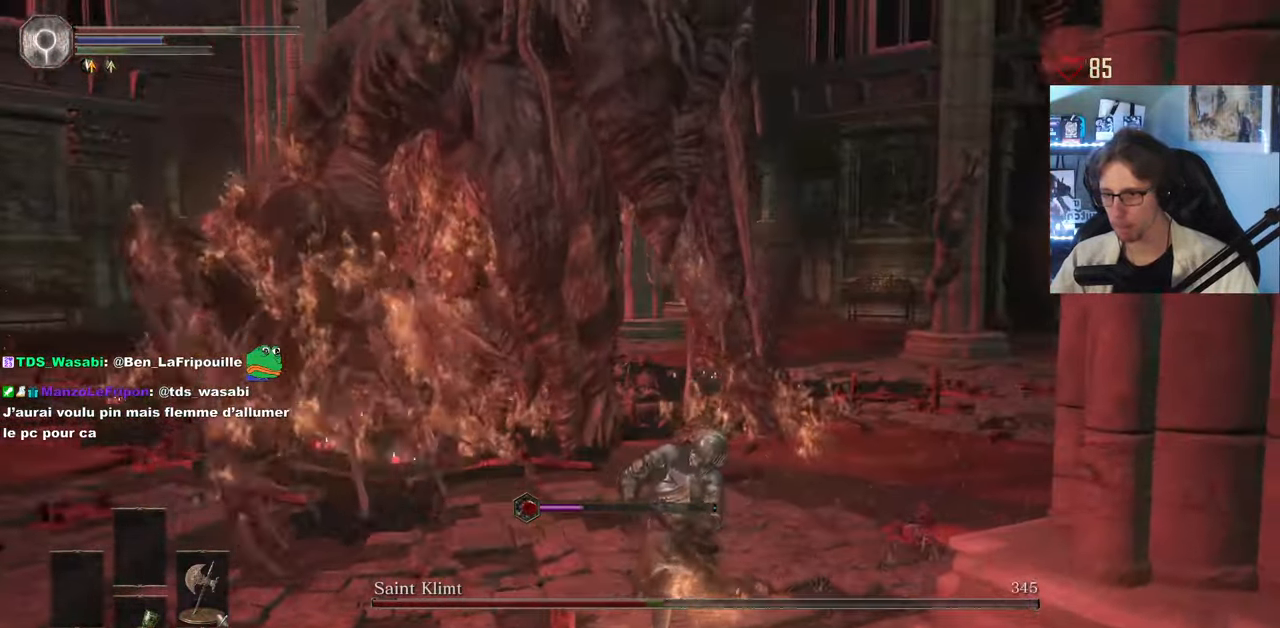
{"keys": ["q"], "mouse": [], "events": []}
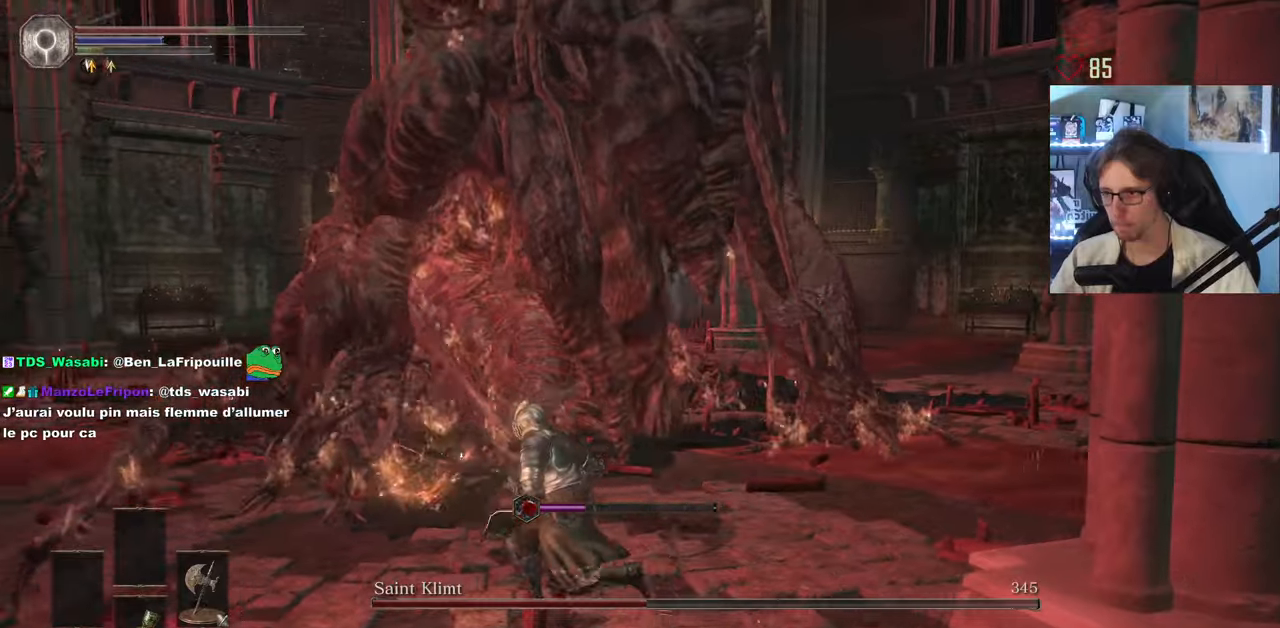
{"keys": ["q"], "mouse": [], "events": []}
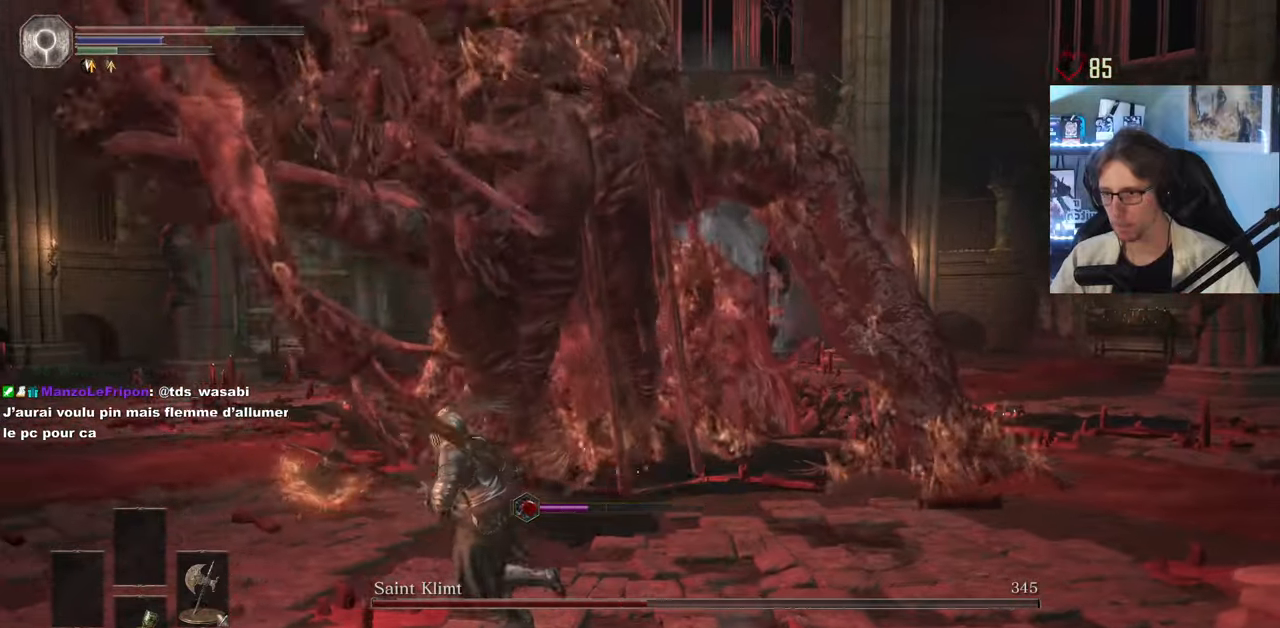
{"keys": ["q", "z"], "mouse": [], "events": [[234, "z", "down"]]}
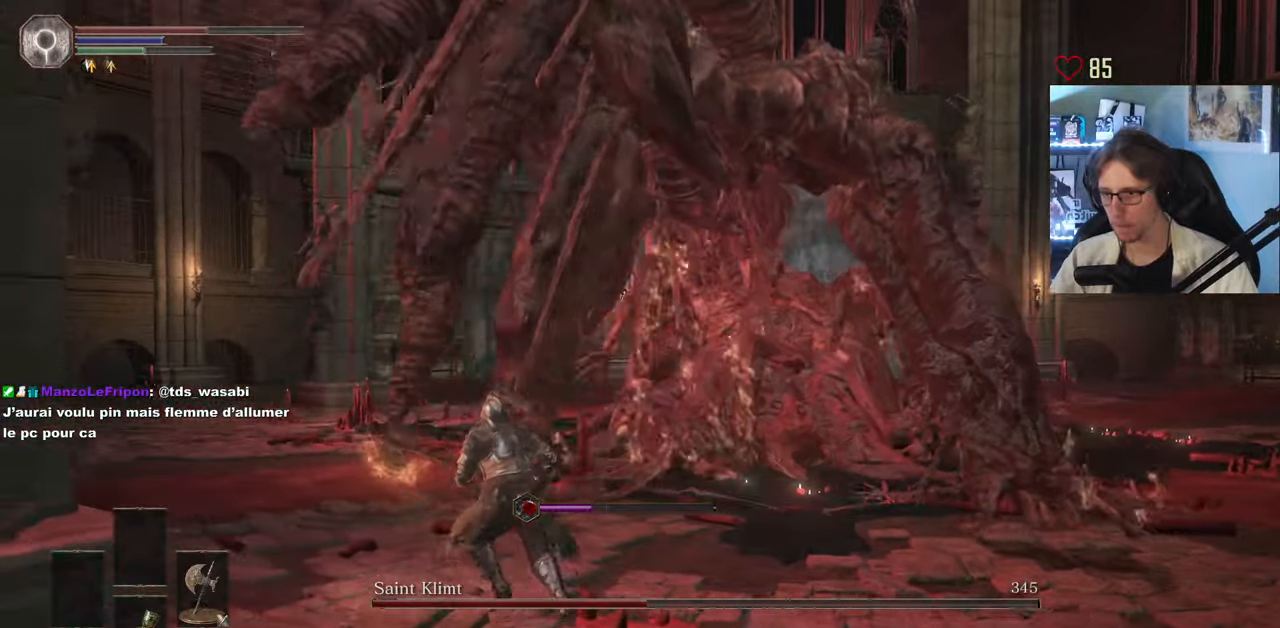
{"keys": ["d"], "mouse": [], "events": [[50, "d", "down"], [50, "q", "up"], [100, "space", "down"], [200, "z", "up"], [434, "space", "up"]]}